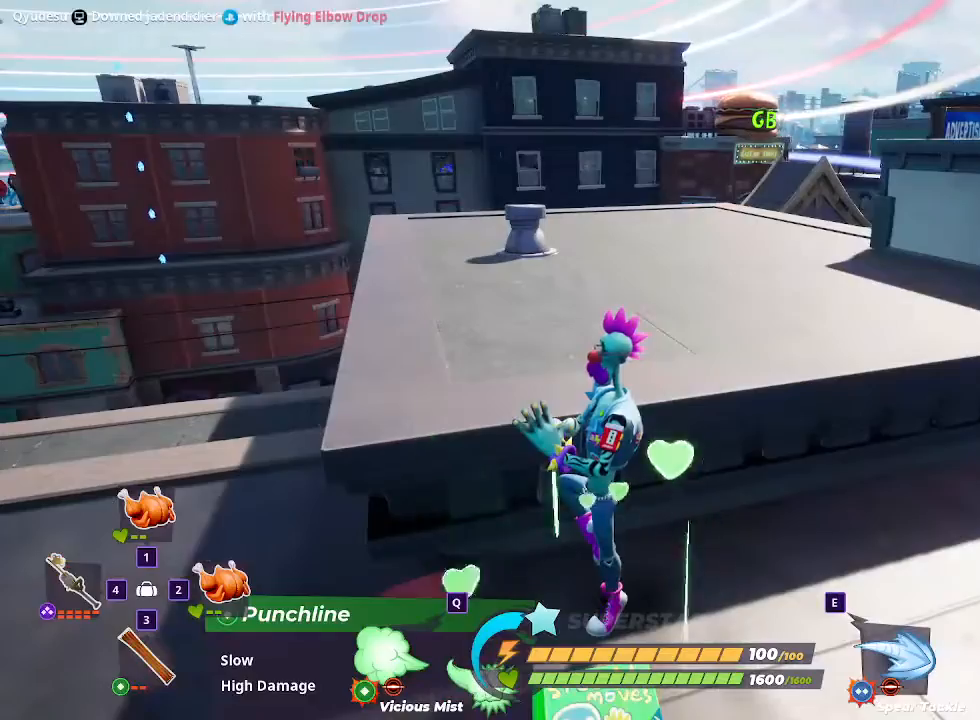
Gameplay with keyboard and mouse; each line is a JSON object with the keys and mouse buttons held at the frame after it. "events" lists presses ("down") and releases ("up") of "1", "2", "3", "4", "5", "a", "alt", "c", "ctrl", "d", "e", "f", "q", "r", "s", "shift", "space", "tab", "v", "w", "x", "z", "mouse_left" and "mouse_right" between this image and that frame as [ms after this image, input, new state], when the widget could be followed in between. "mouse_left", "mouse_right" = the "left", "right" buttons of the "mouse" list. No other keys are recorded. Mouse movement is not recorded.
{"keys": [], "mouse": [], "events": [[300, "f", "down"], [467, "f", "up"]]}
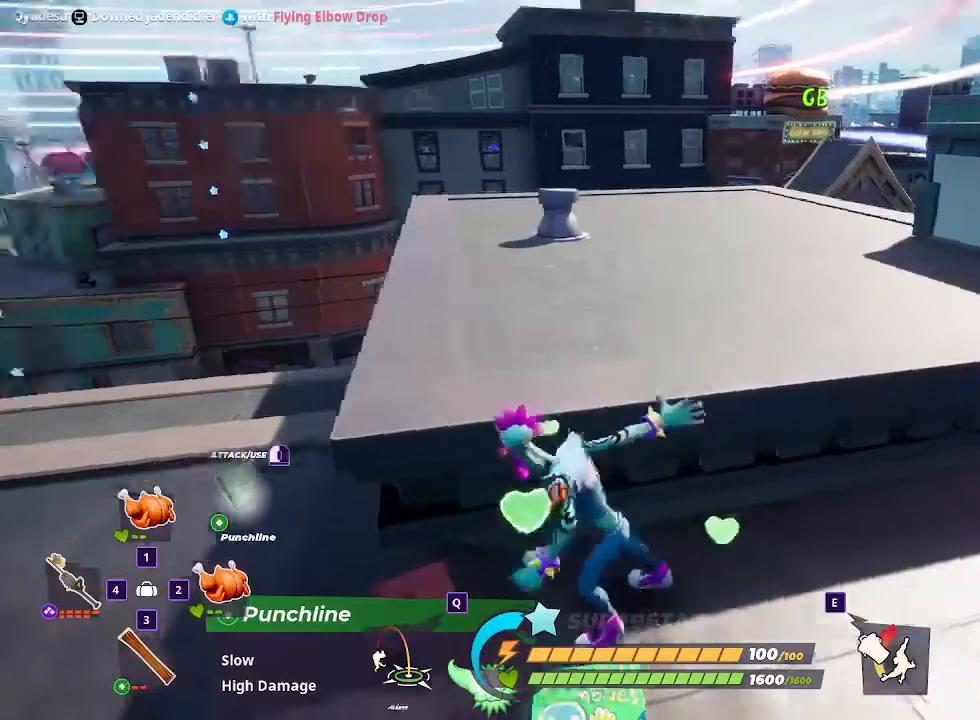
{"keys": ["w"], "mouse": [], "events": [[467, "w", "down"]]}
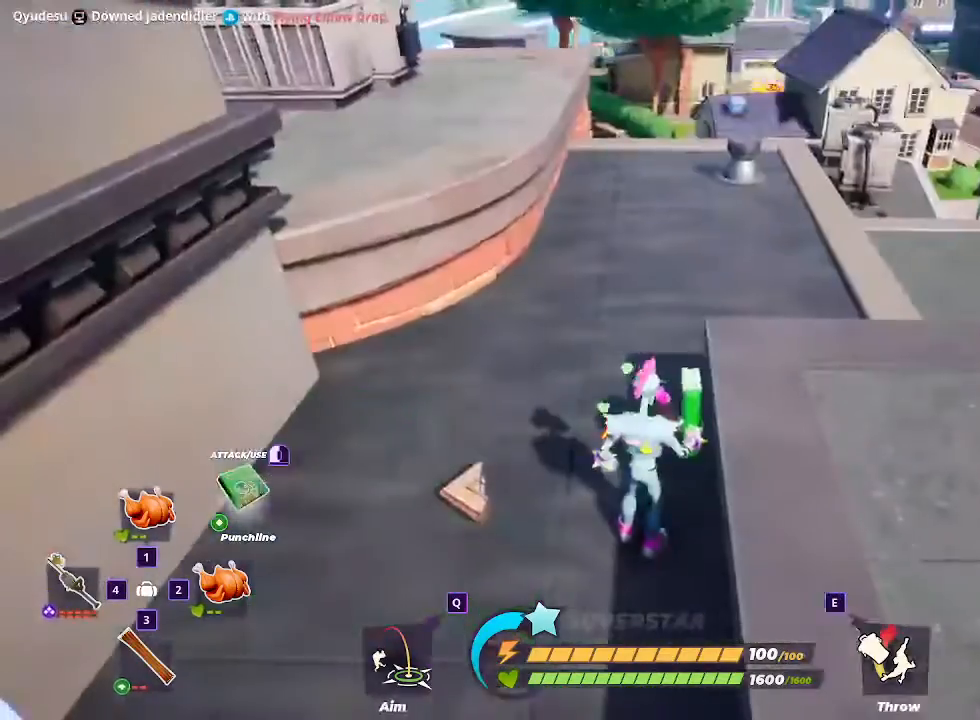
{"keys": ["w"], "mouse": [], "events": []}
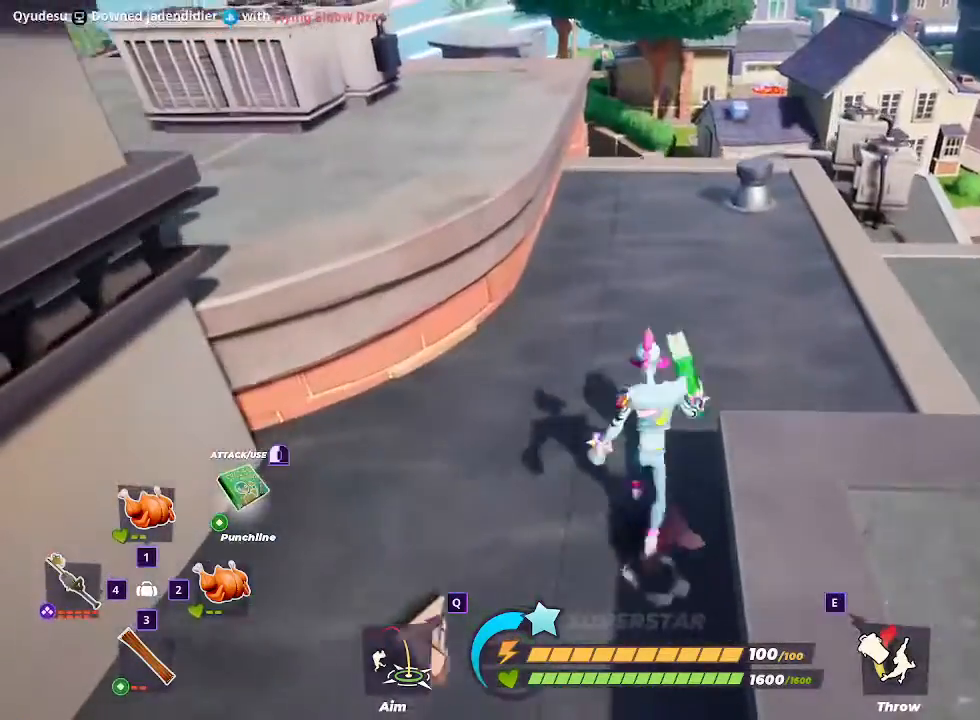
{"keys": ["w"], "mouse": [], "events": [[267, "w", "up"], [467, "w", "down"]]}
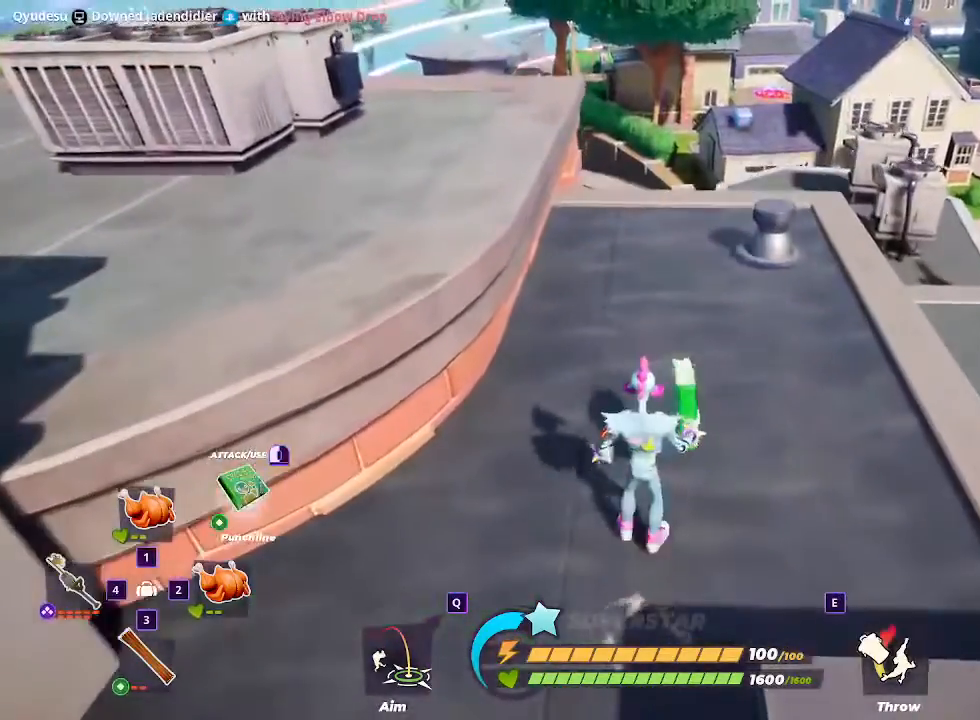
{"keys": ["w"], "mouse": [], "events": []}
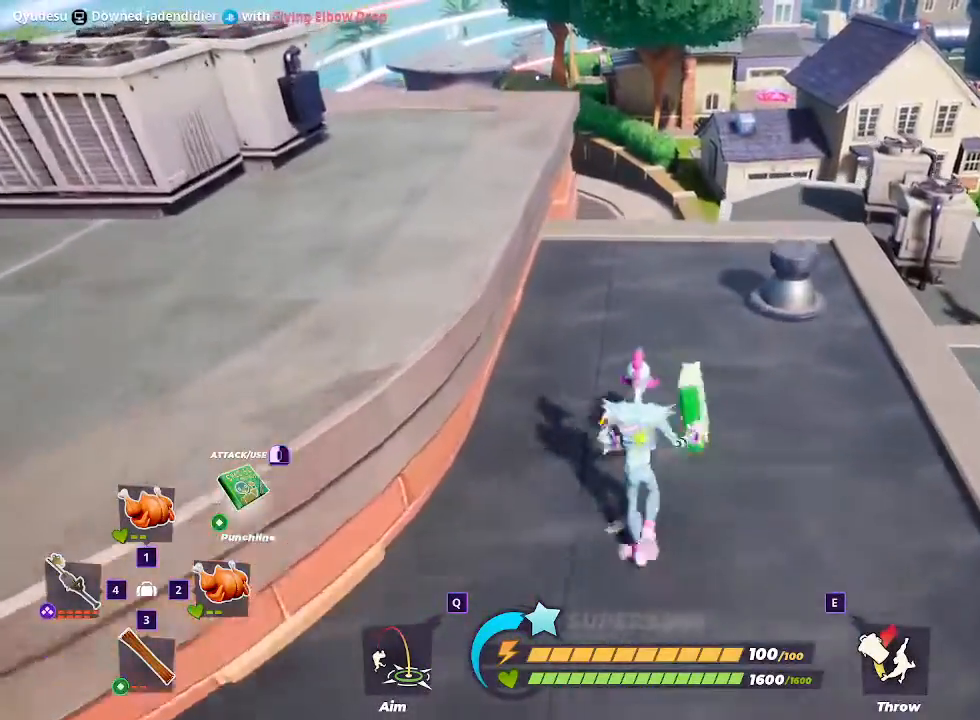
{"keys": ["d", "w"], "mouse": [], "events": [[100, "3", "down"], [200, "3", "up"], [400, "d", "down"]]}
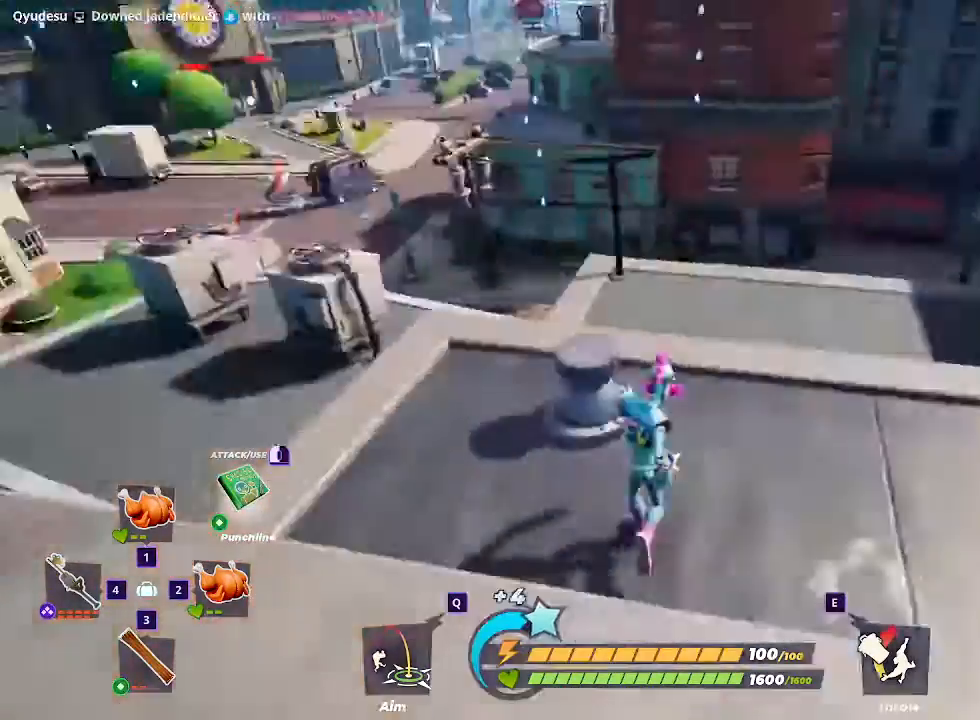
{"keys": ["d", "w"], "mouse": [], "events": []}
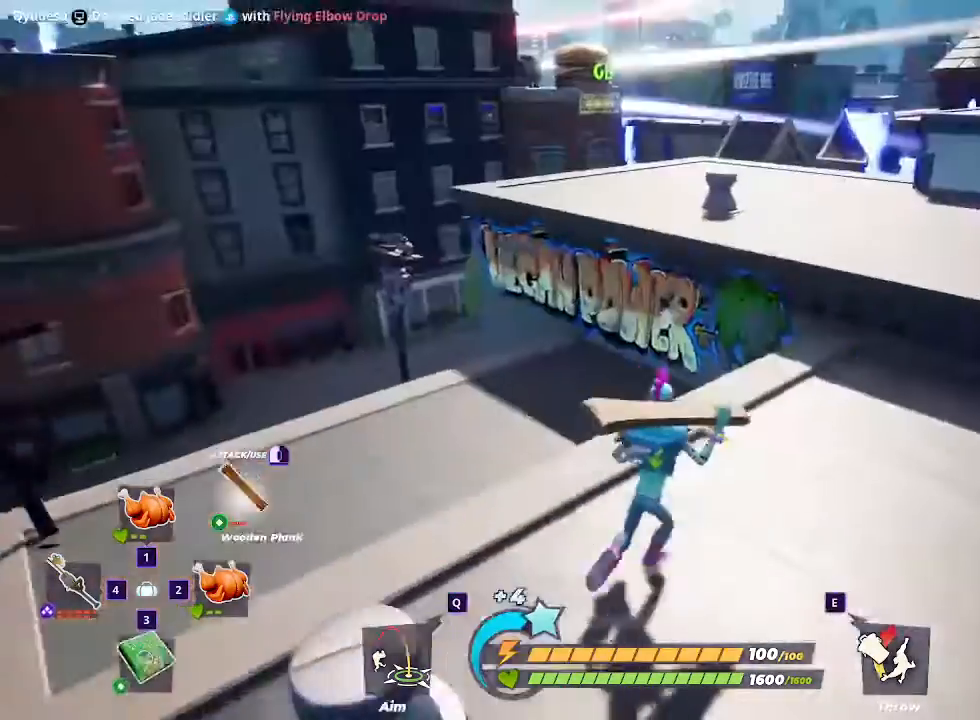
{"keys": ["d", "w"], "mouse": [], "events": [[267, "d", "up"], [267, "space", "down"], [467, "space", "up"], [500, "d", "down"]]}
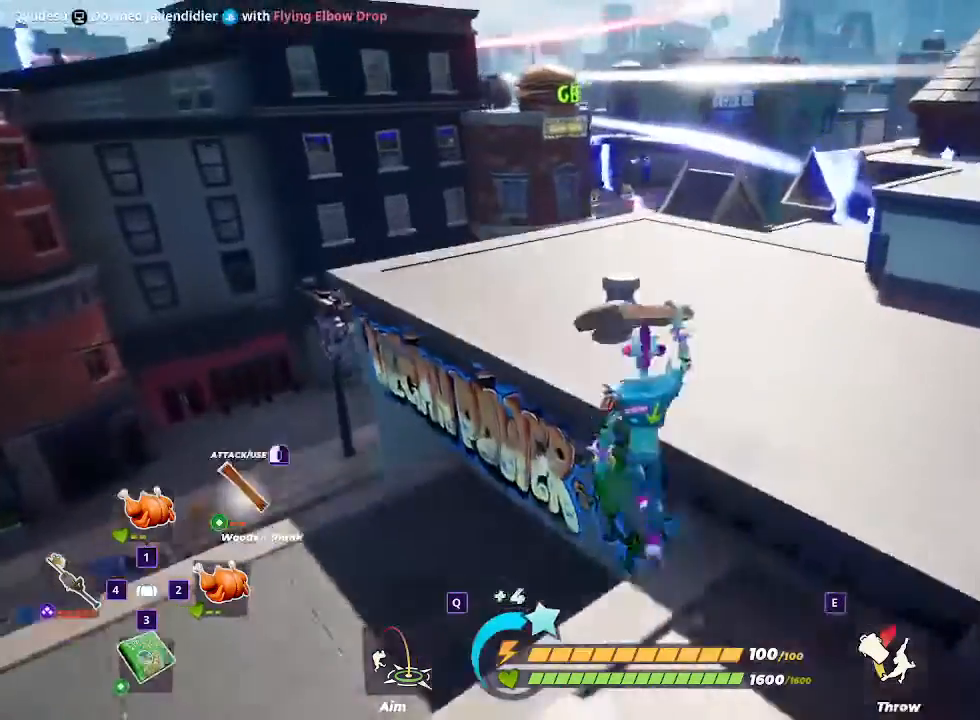
{"keys": ["w"], "mouse": [], "events": [[300, "d", "up"]]}
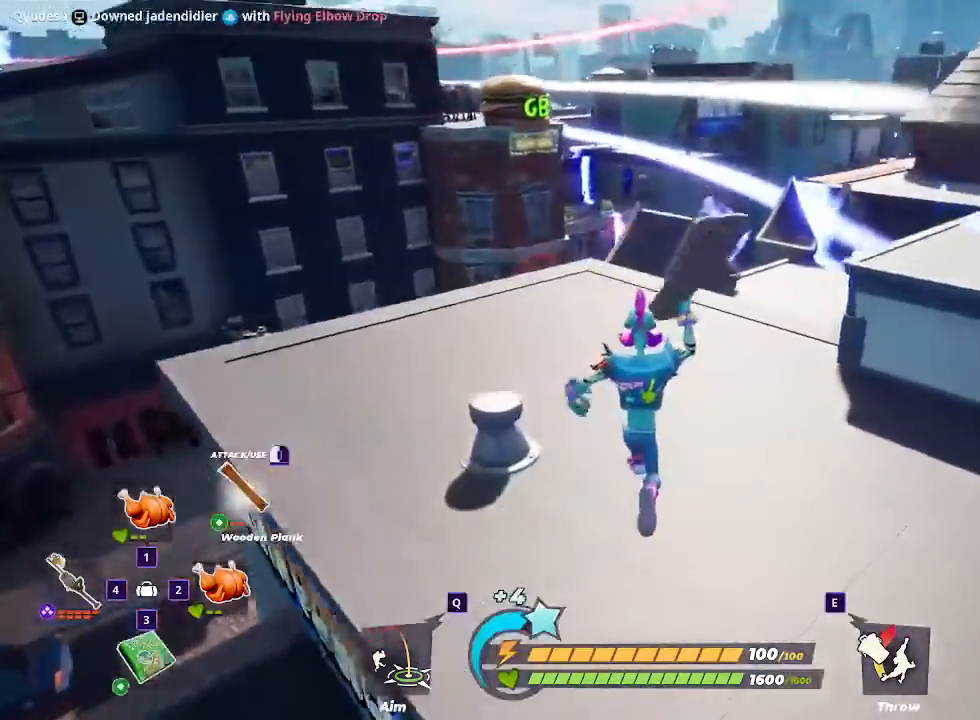
{"keys": ["w"], "mouse": []}
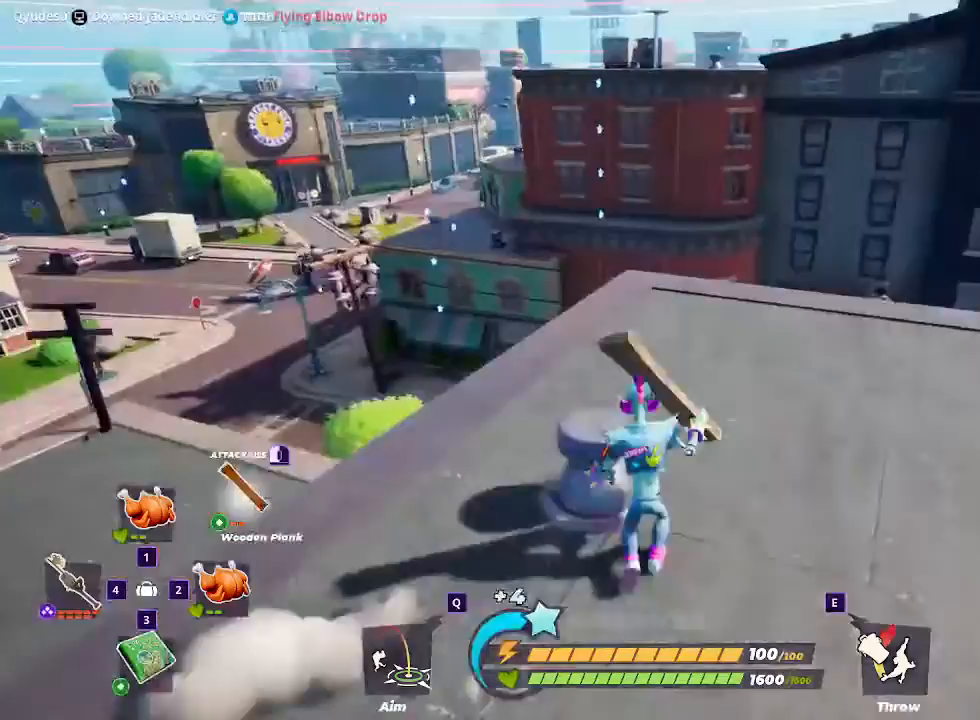
{"keys": ["shift", "w"], "mouse": [], "events": [[267, "shift", "down"]]}
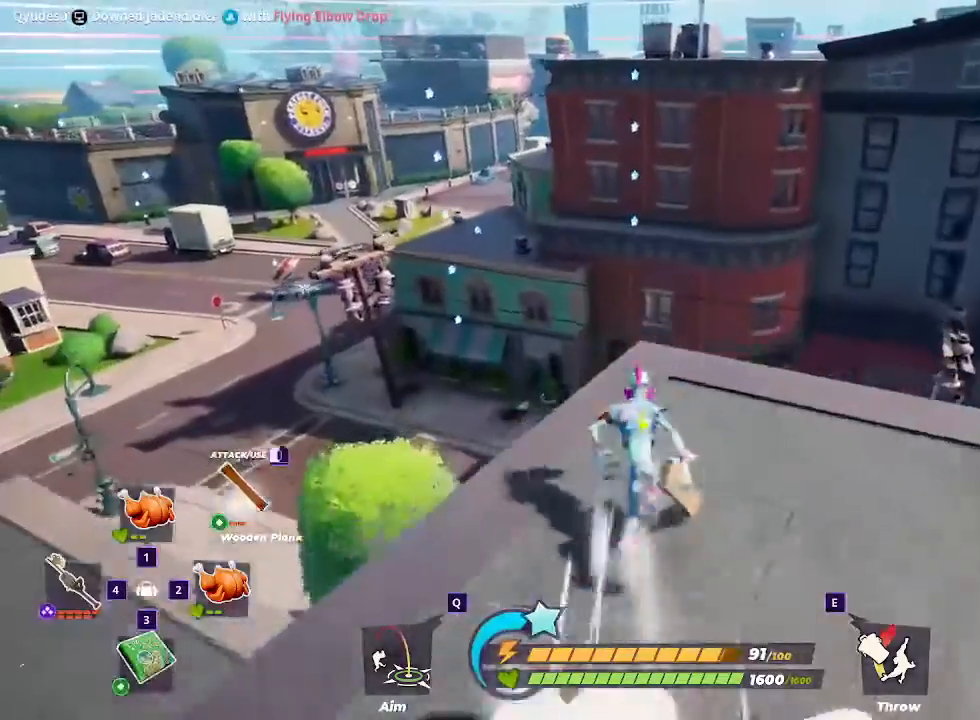
{"keys": ["shift", "space", "w"], "mouse": [], "events": [[367, "space", "down"]]}
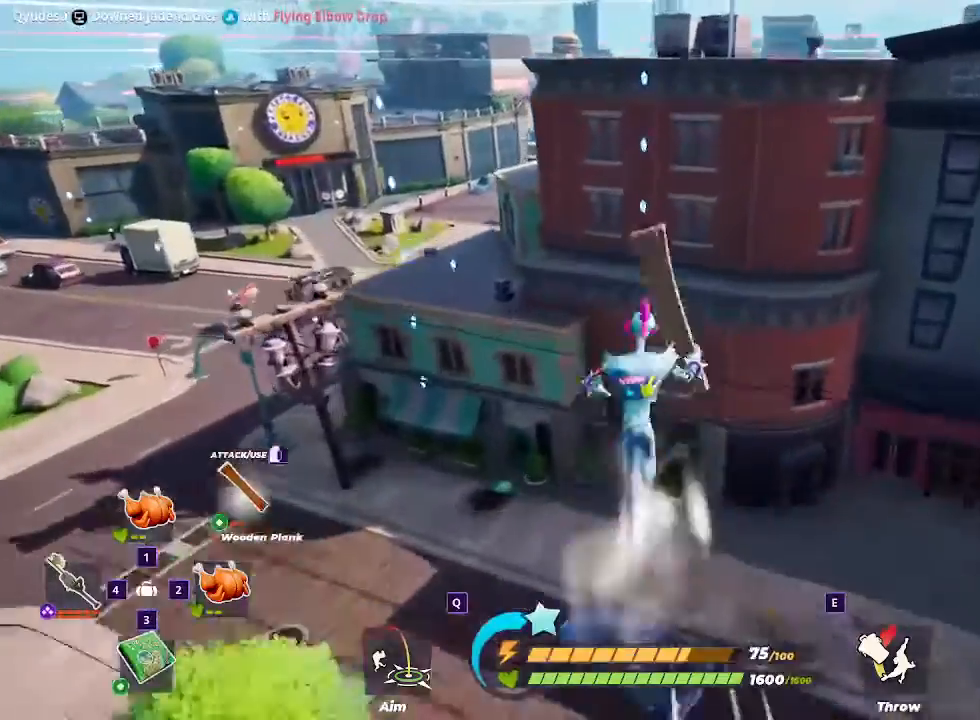
{"keys": ["w"], "mouse": [], "events": [[333, "shift", "up"], [433, "space", "up"]]}
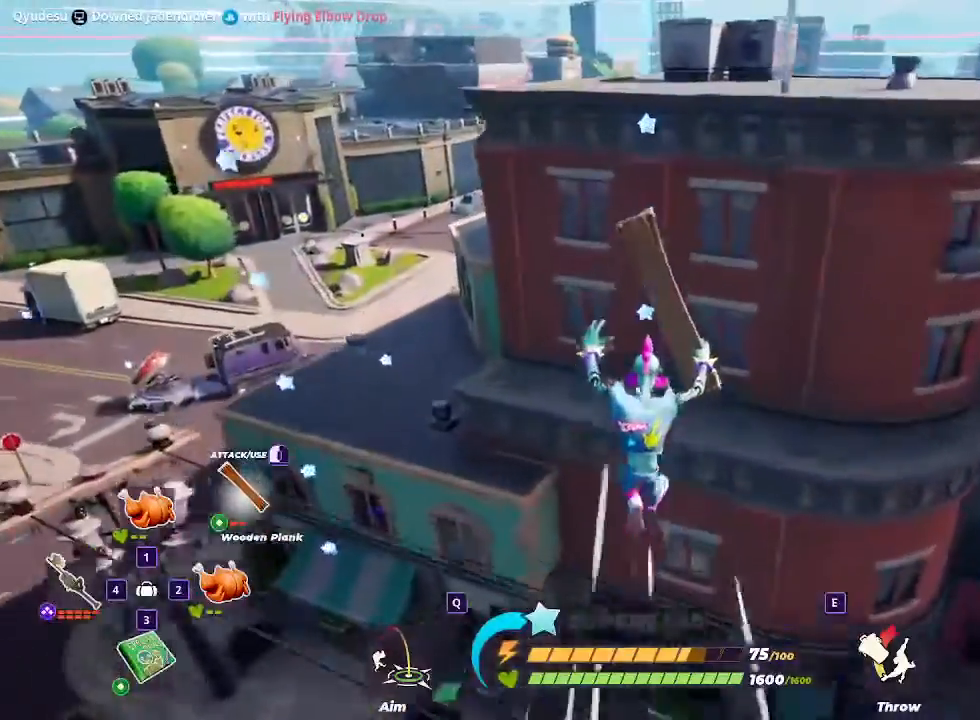
{"keys": ["w"], "mouse": [], "events": []}
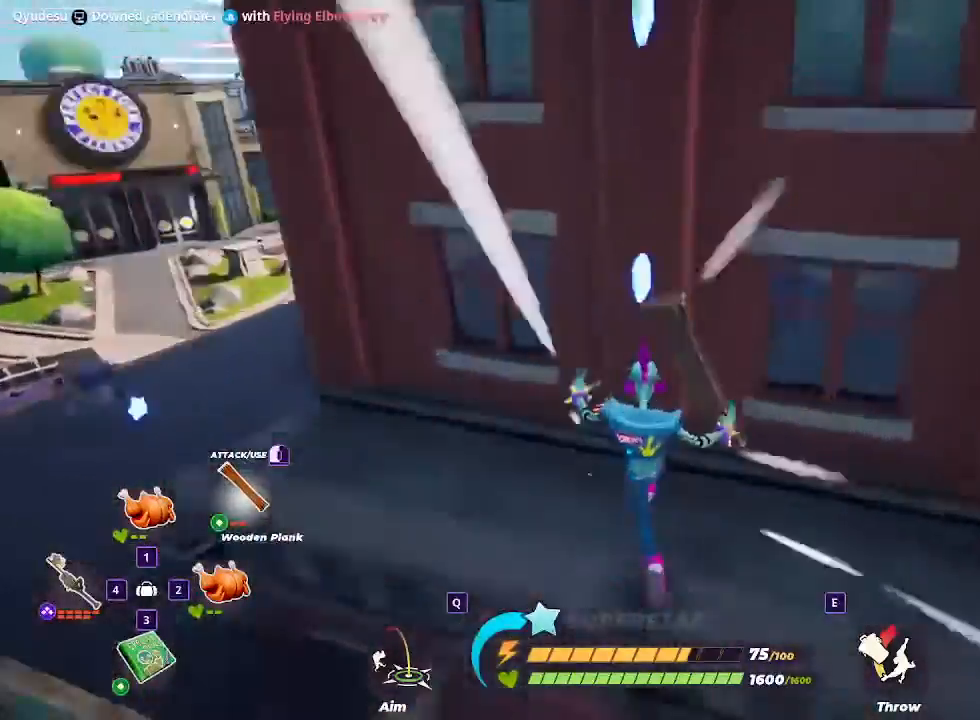
{"keys": ["f", "w"], "mouse": [], "events": [[200, "space", "down"], [367, "space", "up"], [433, "f", "down"]]}
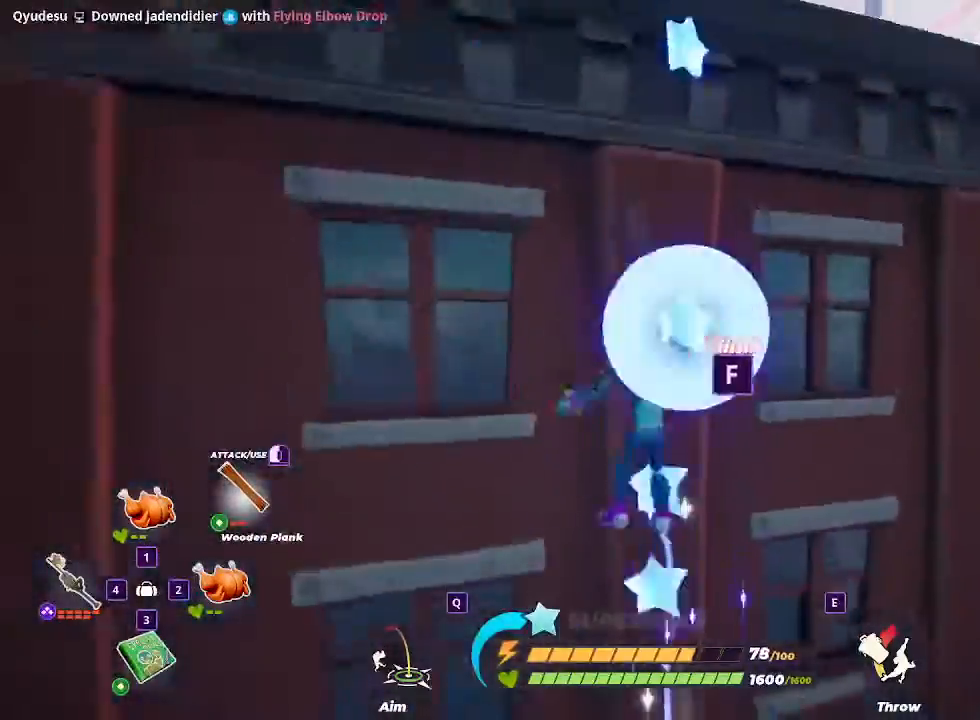
{"keys": ["w"], "mouse": [], "events": [[67, "f", "up"]]}
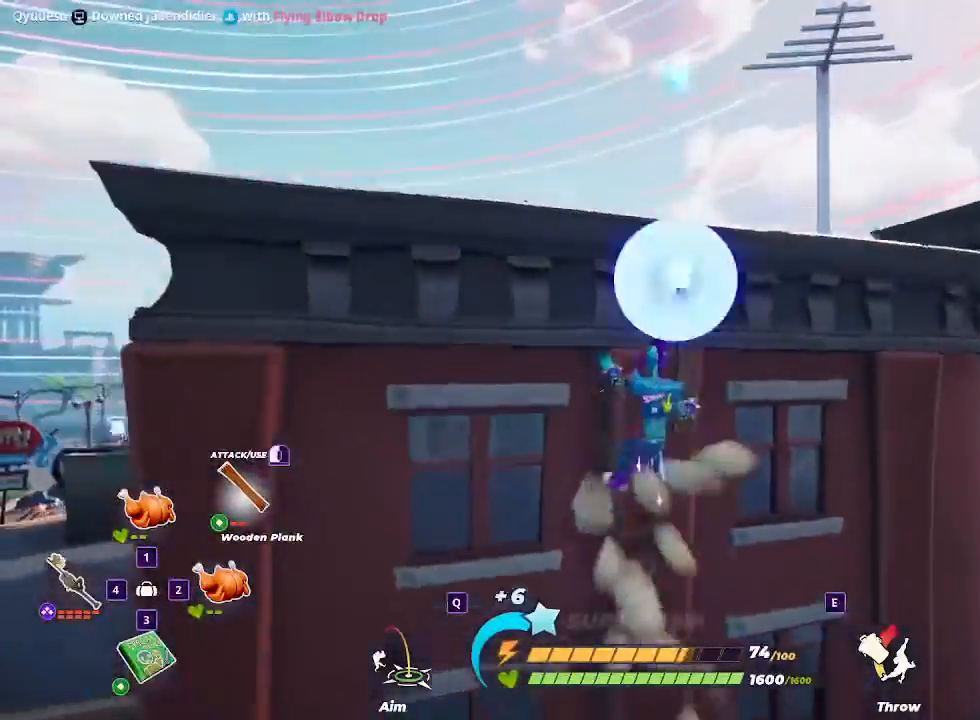
{"keys": ["w"], "mouse": [], "events": []}
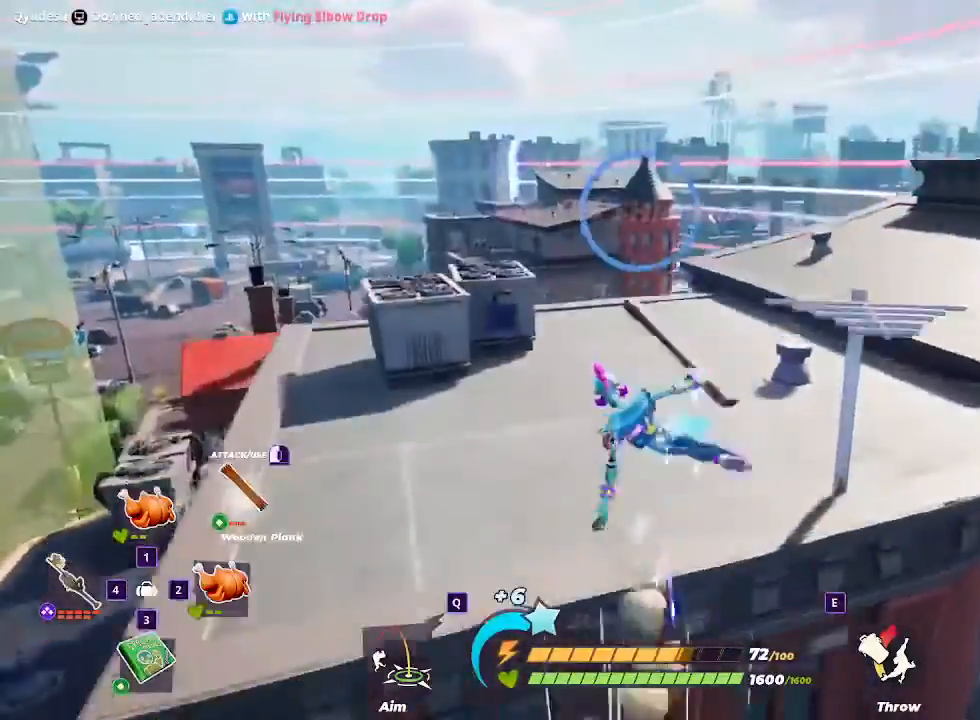
{"keys": ["w"], "mouse": [], "events": [[100, "d", "down"], [367, "d", "up"]]}
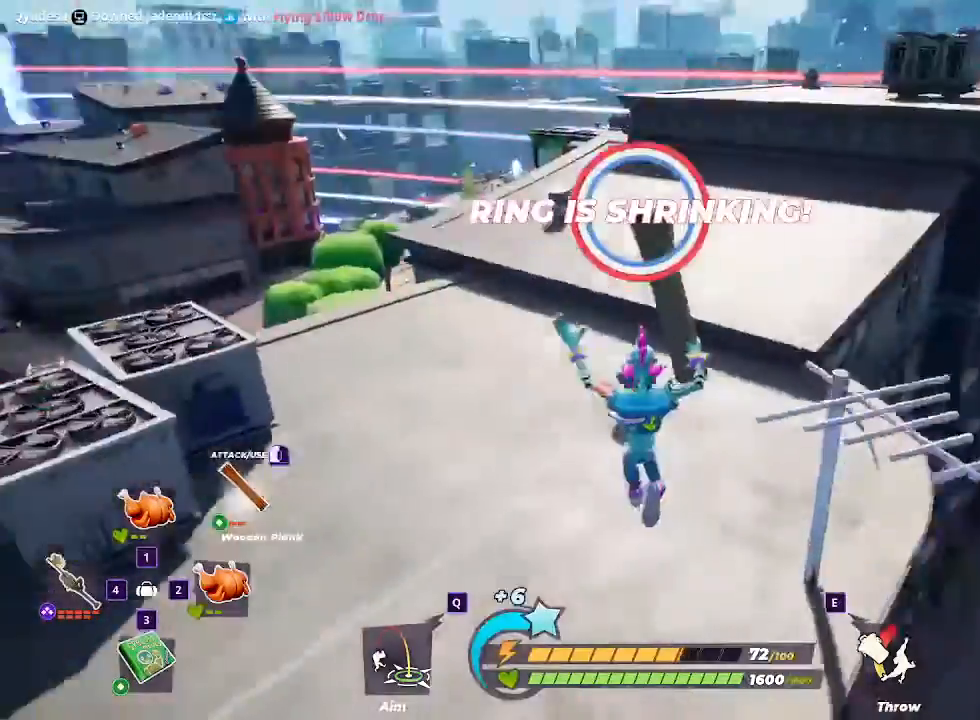
{"keys": ["space", "w"], "mouse": [], "events": [[333, "space", "down"]]}
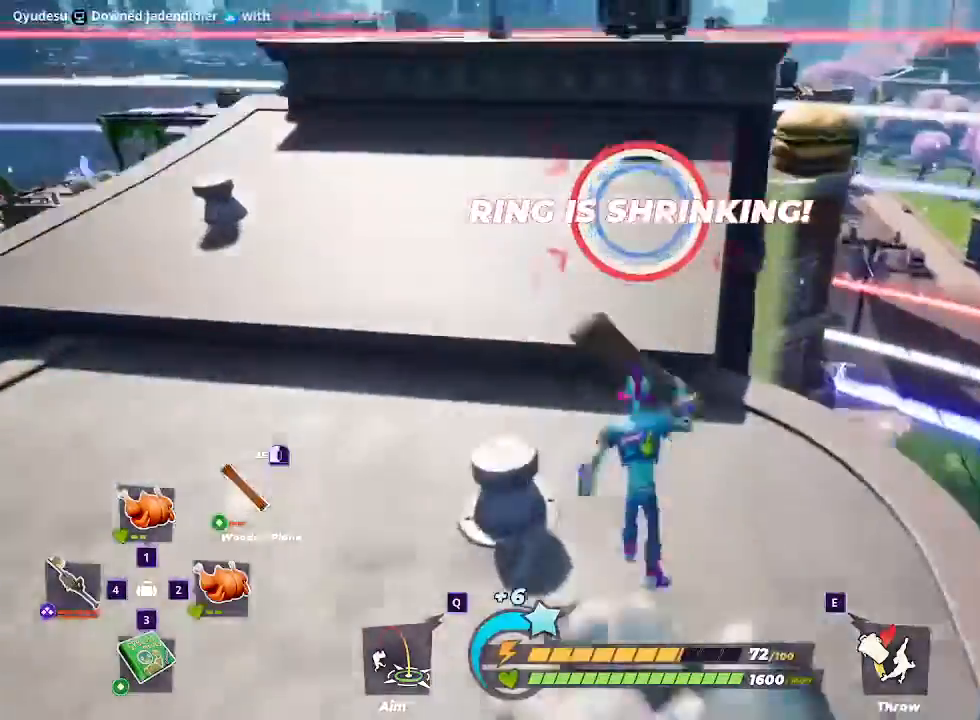
{"keys": ["w"], "mouse": [], "events": [[33, "space", "up"]]}